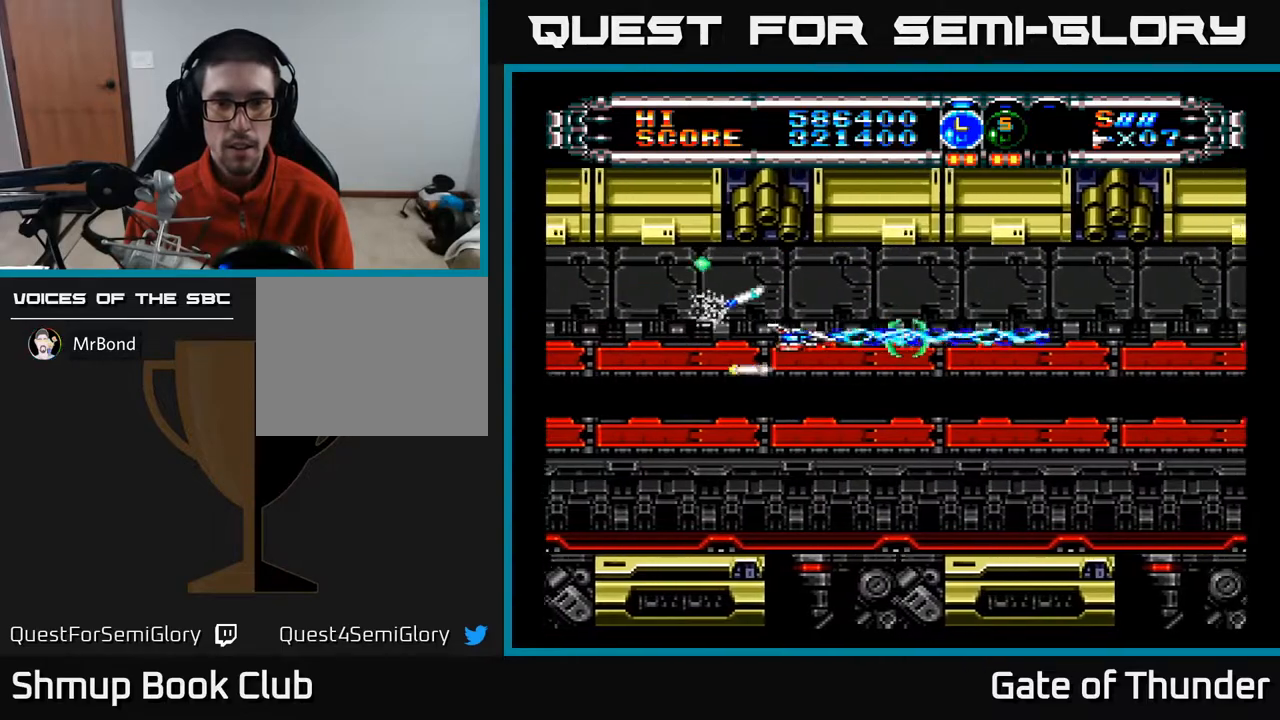
Gameplay with a controller (Xbox layout); each line is a JSON object with the inputs held at the frame after it. "events" lists button and stick changes between this image and that frame as [ms after this image, input, new state], when the widget could be followed in between. Not read: right_stick.
{"buttons": ["A", "DPAD_DOWN", "DPAD_LEFT"], "left_stick": "center", "events": [[367, "DPAD_DOWN", "down"], [417, "DPAD_RIGHT", "up"], [483, "DPAD_LEFT", "down"]]}
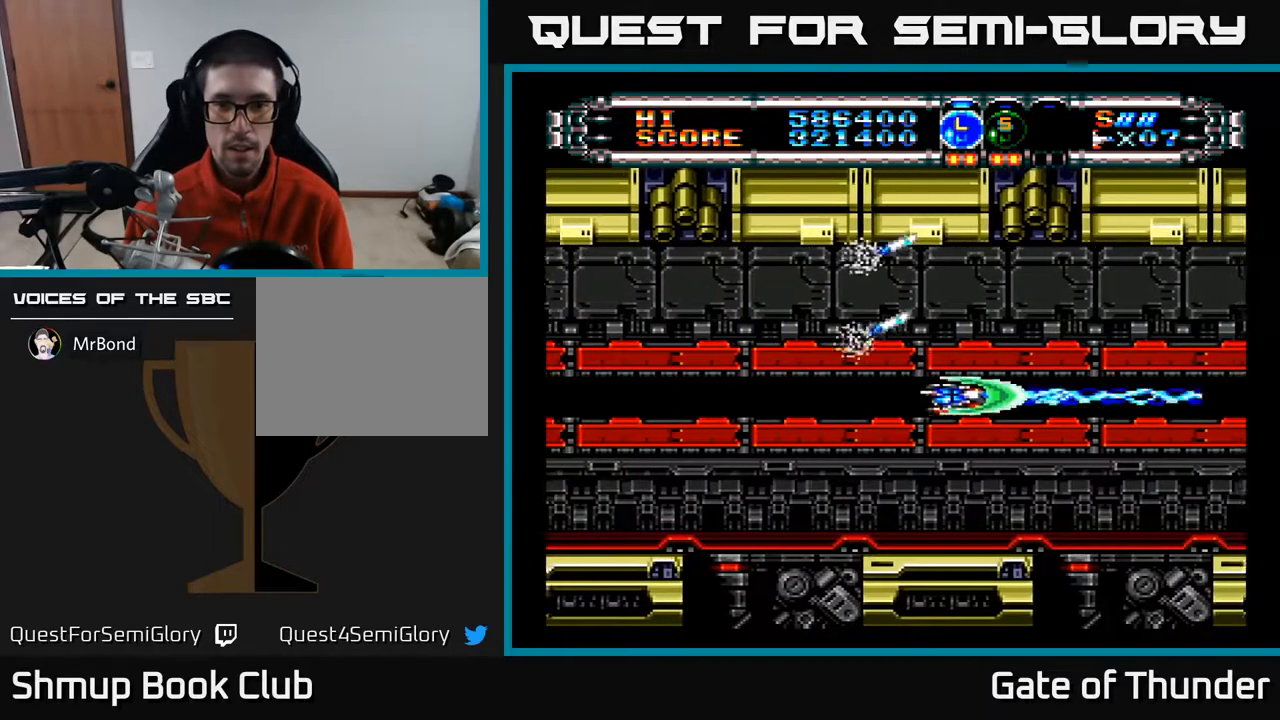
{"buttons": ["A"], "left_stick": "center", "events": [[83, "DPAD_DOWN", "up"], [250, "DPAD_LEFT", "up"]]}
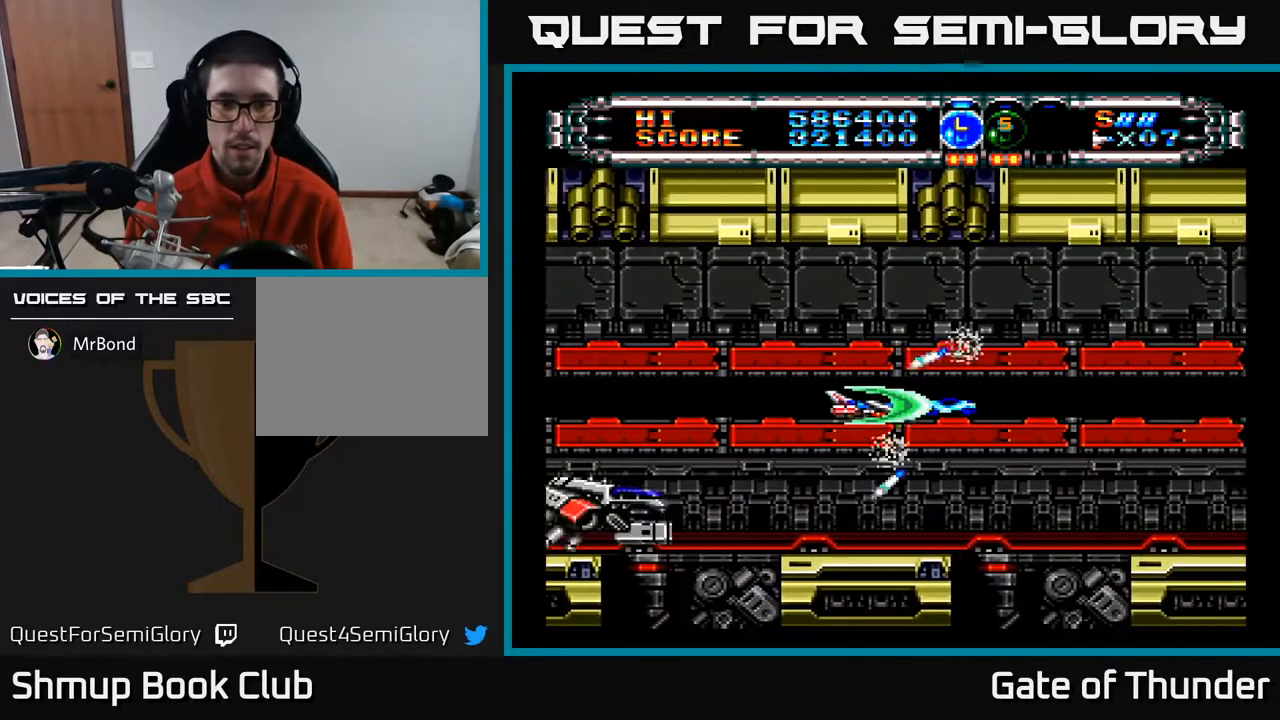
{"buttons": ["A", "DPAD_LEFT"], "left_stick": "center", "events": [[83, "DPAD_LEFT", "down"]]}
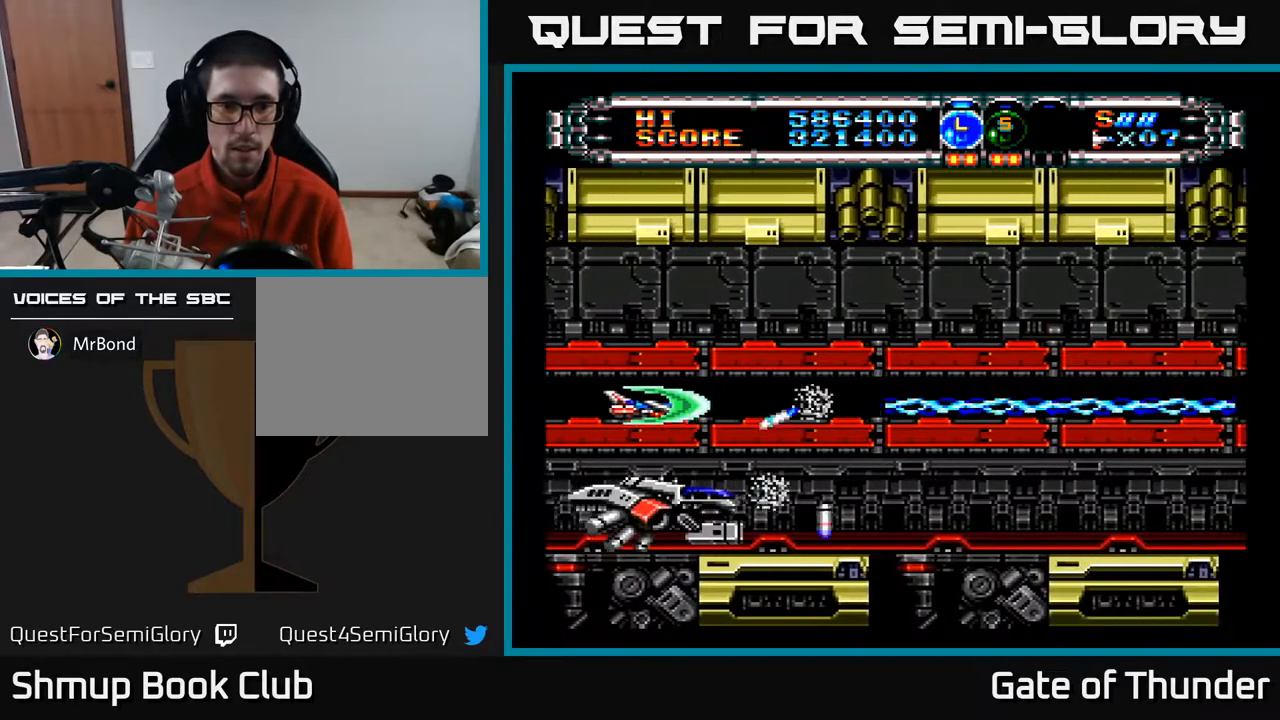
{"buttons": ["A"], "left_stick": "center", "events": [[50, "DPAD_DOWN", "down"], [167, "DPAD_DOWN", "up"], [183, "DPAD_LEFT", "up"], [433, "DPAD_DOWN", "down"], [450, "DPAD_DOWN", "up"]]}
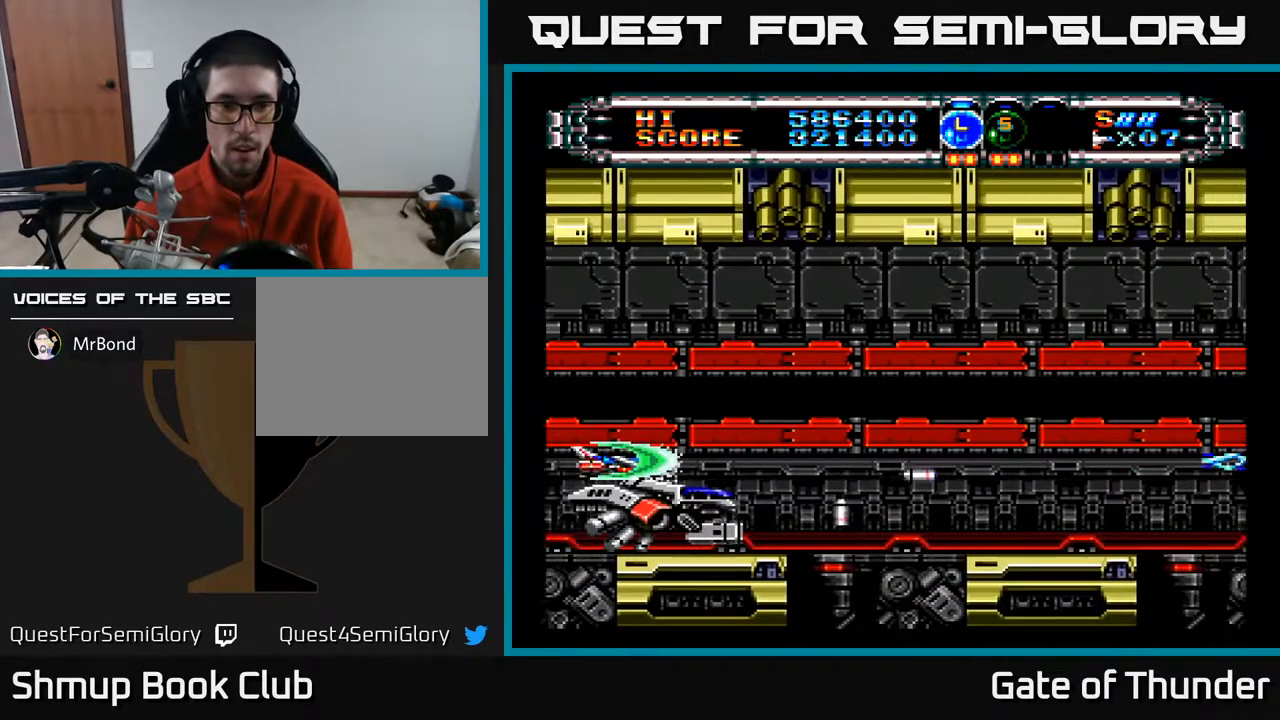
{"buttons": ["A", "DPAD_UP"], "left_stick": "center", "events": [[283, "B", "down"], [350, "B", "up"], [500, "DPAD_UP", "down"]]}
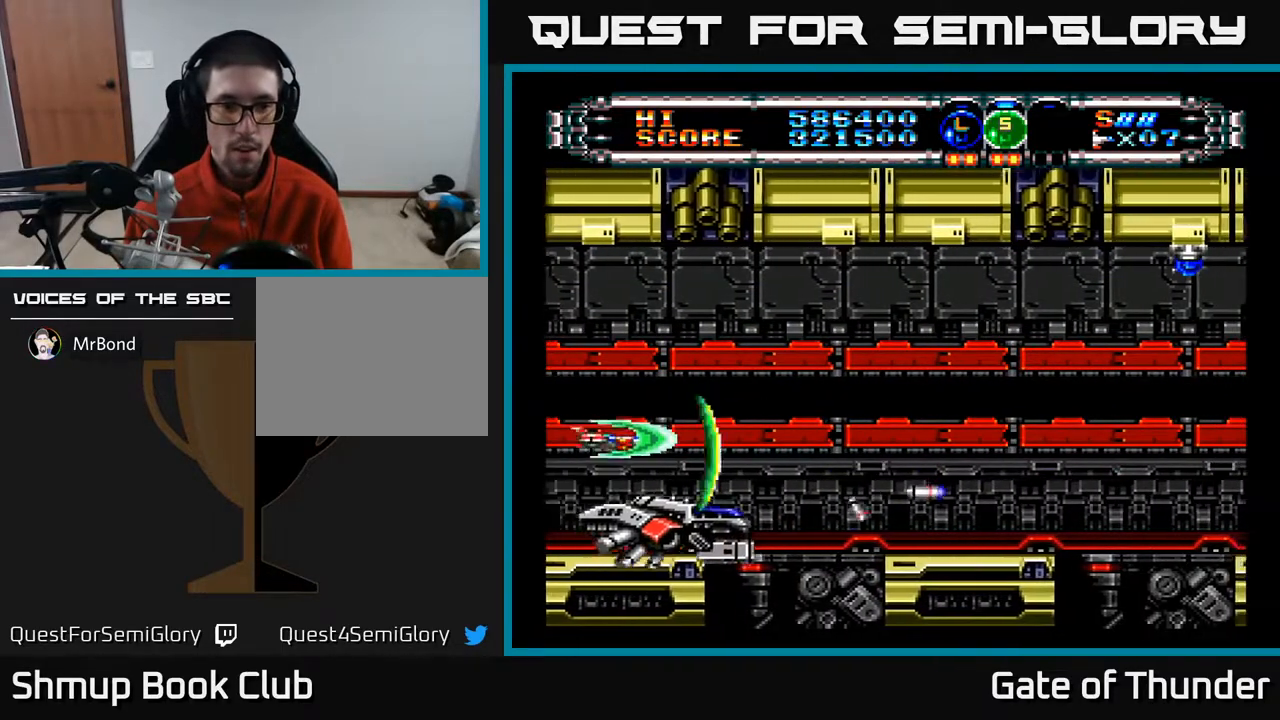
{"buttons": ["A", "DPAD_UP", "DPAD_RIGHT"], "left_stick": "center", "events": [[67, "DPAD_UP", "up"], [300, "DPAD_DOWN", "down"], [367, "DPAD_DOWN", "up"], [500, "DPAD_RIGHT", "down"], [500, "DPAD_UP", "down"]]}
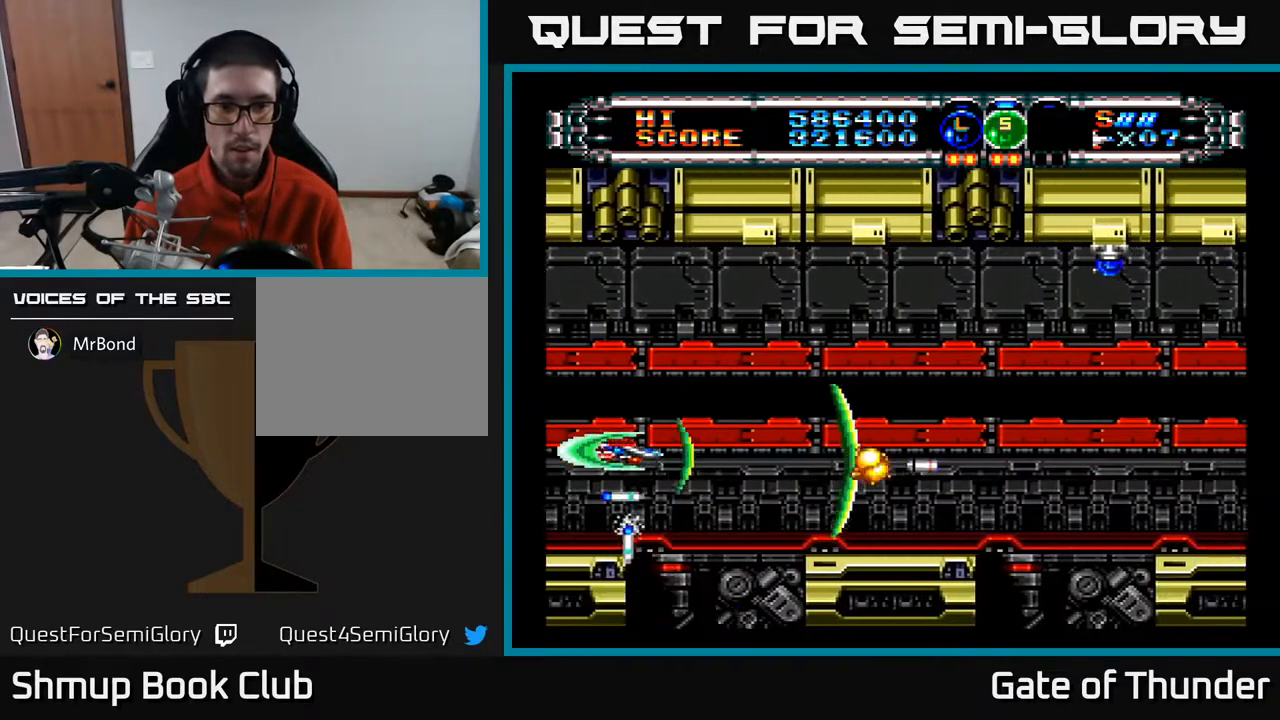
{"buttons": ["A"], "left_stick": "center", "events": [[200, "DPAD_RIGHT", "up"], [250, "DPAD_RIGHT", "down"], [367, "DPAD_RIGHT", "up"], [450, "DPAD_UP", "up"]]}
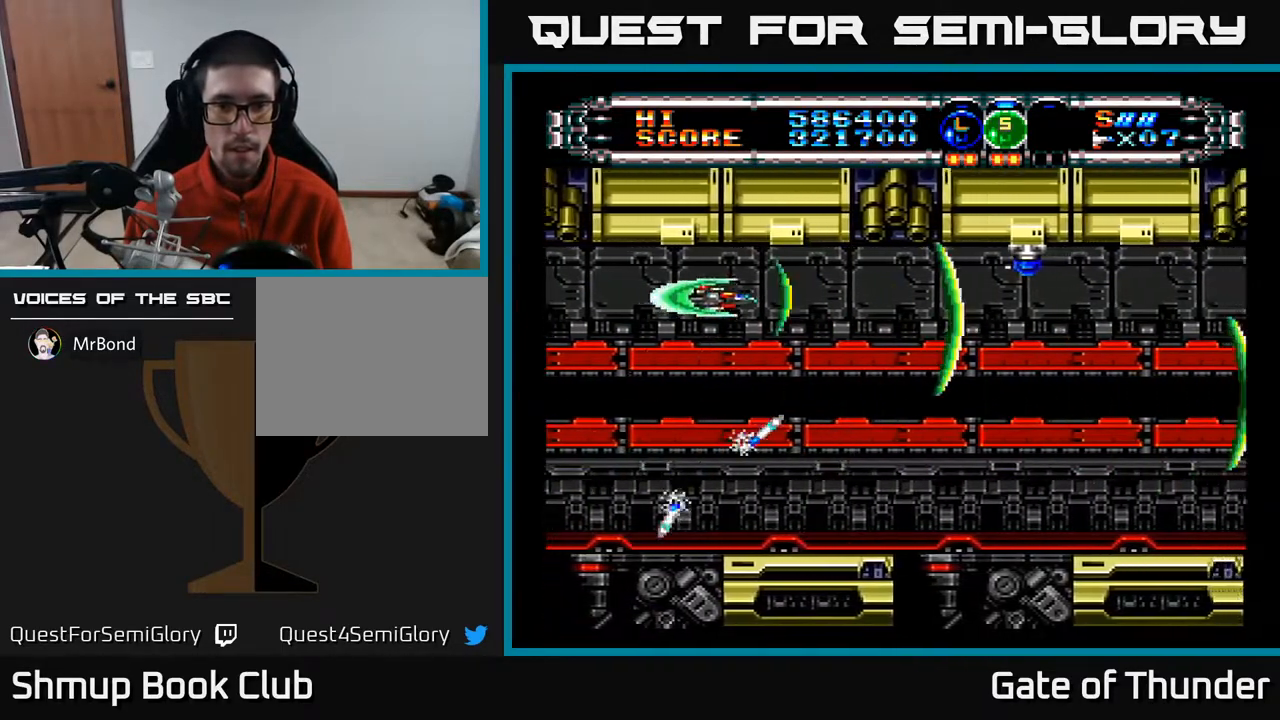
{"buttons": ["A", "DPAD_DOWN", "DPAD_RIGHT"], "left_stick": "center", "events": [[400, "DPAD_RIGHT", "down"], [417, "DPAD_DOWN", "down"]]}
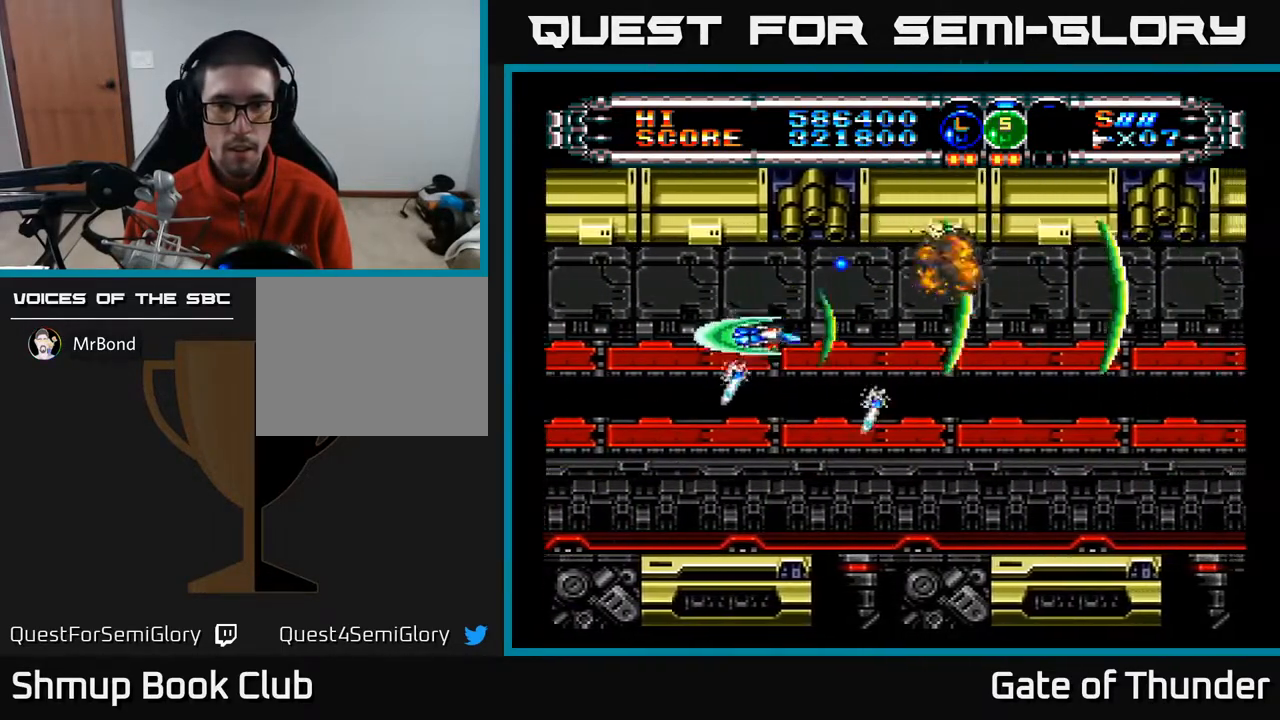
{"buttons": ["A", "B"], "left_stick": "center", "events": [[17, "DPAD_RIGHT", "up"], [100, "DPAD_RIGHT", "down"], [317, "DPAD_RIGHT", "up"], [350, "DPAD_DOWN", "up"], [450, "B", "down"]]}
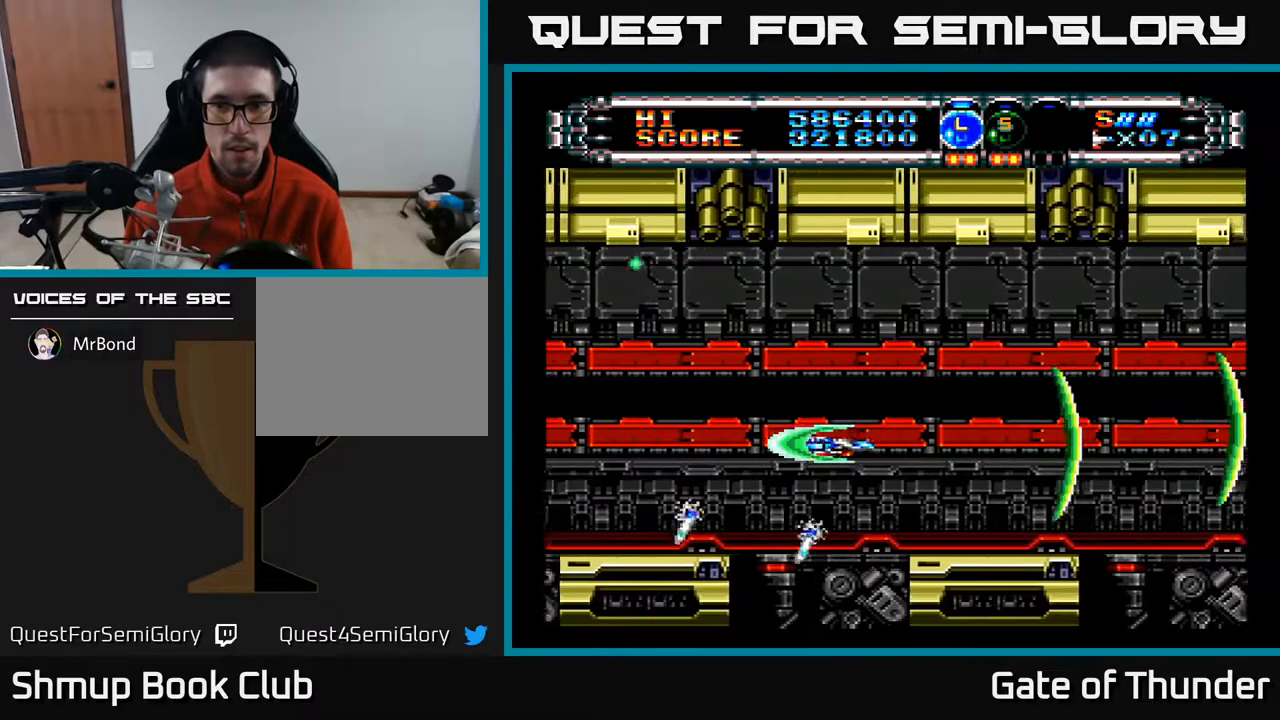
{"buttons": ["A"], "left_stick": "center", "events": [[50, "B", "up"]]}
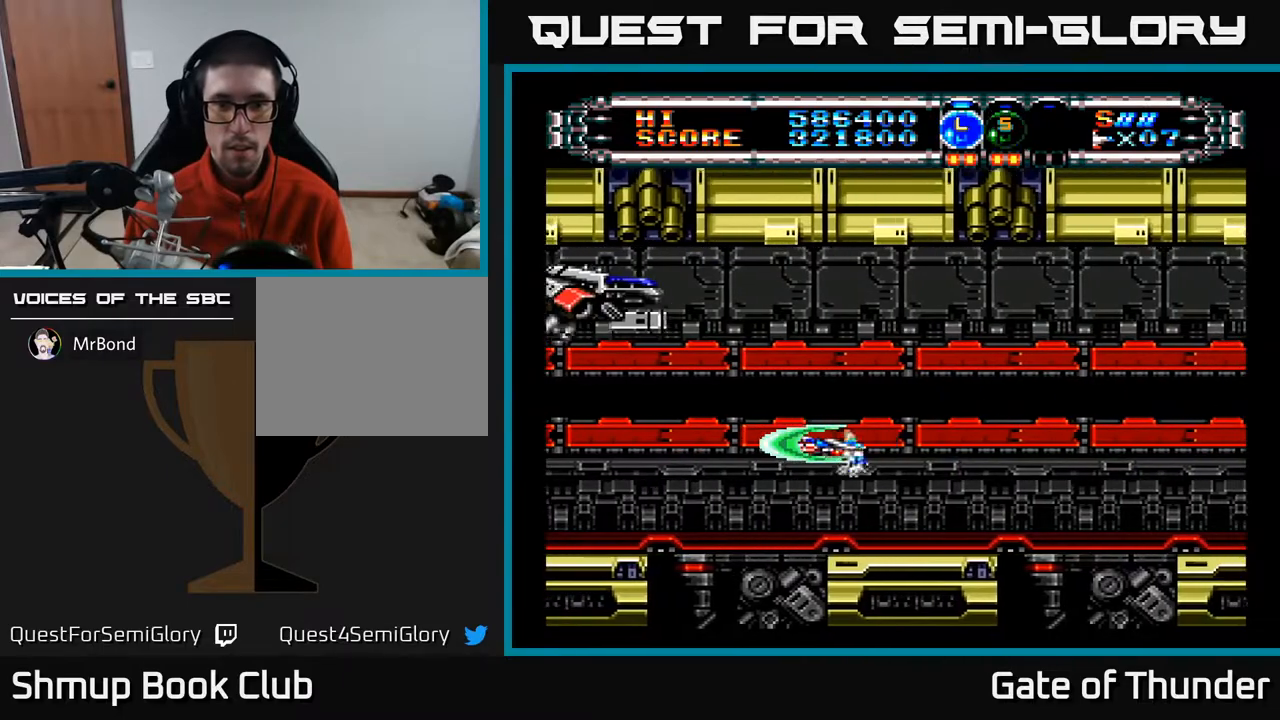
{"buttons": ["A", "DPAD_UP", "DPAD_LEFT"], "left_stick": "center", "events": [[17, "DPAD_LEFT", "down"], [383, "DPAD_UP", "down"]]}
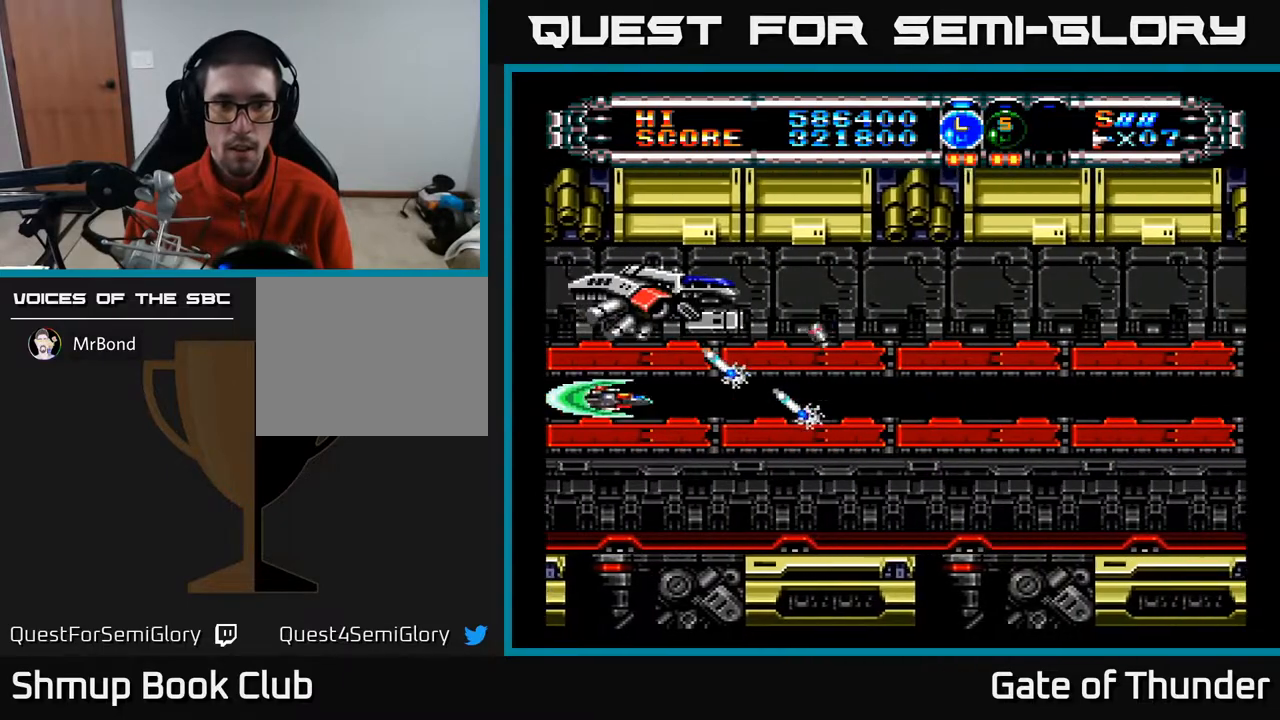
{"buttons": ["A"], "left_stick": "center", "events": [[100, "DPAD_UP", "up"], [150, "DPAD_LEFT", "up"], [333, "B", "down"], [417, "B", "up"], [433, "DPAD_UP", "down"], [467, "DPAD_UP", "up"]]}
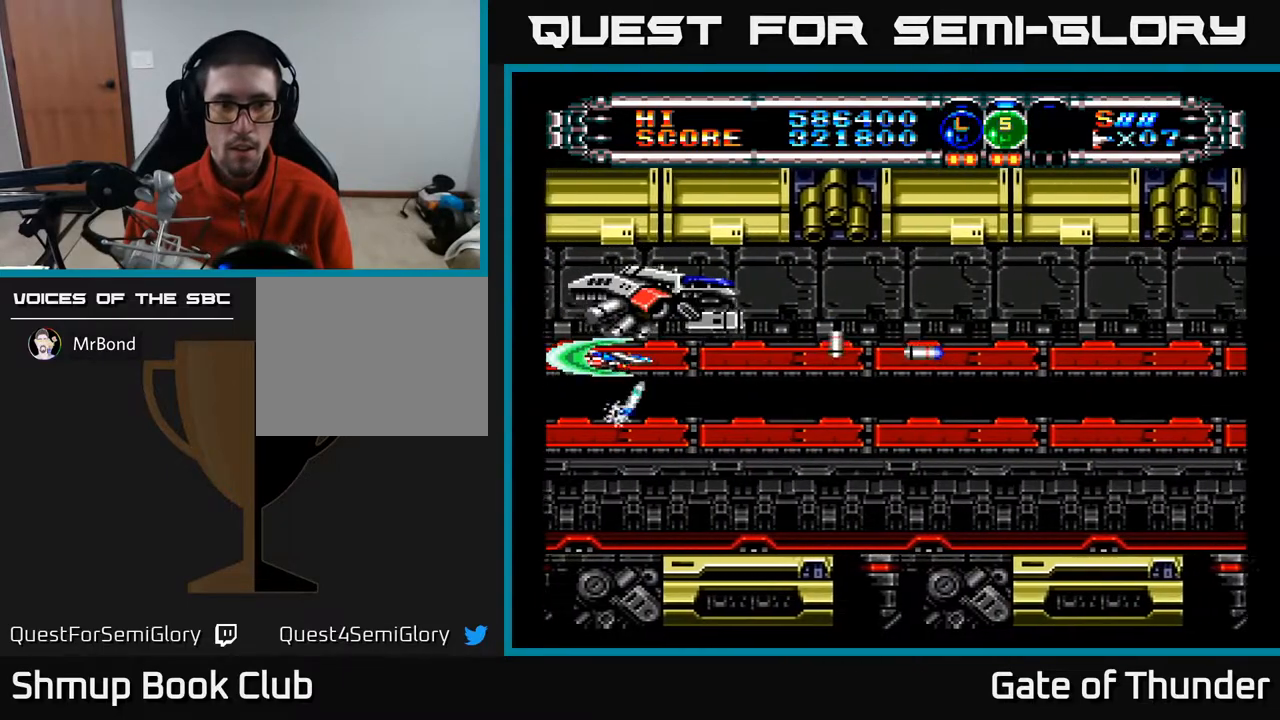
{"buttons": ["A"], "left_stick": "center", "events": []}
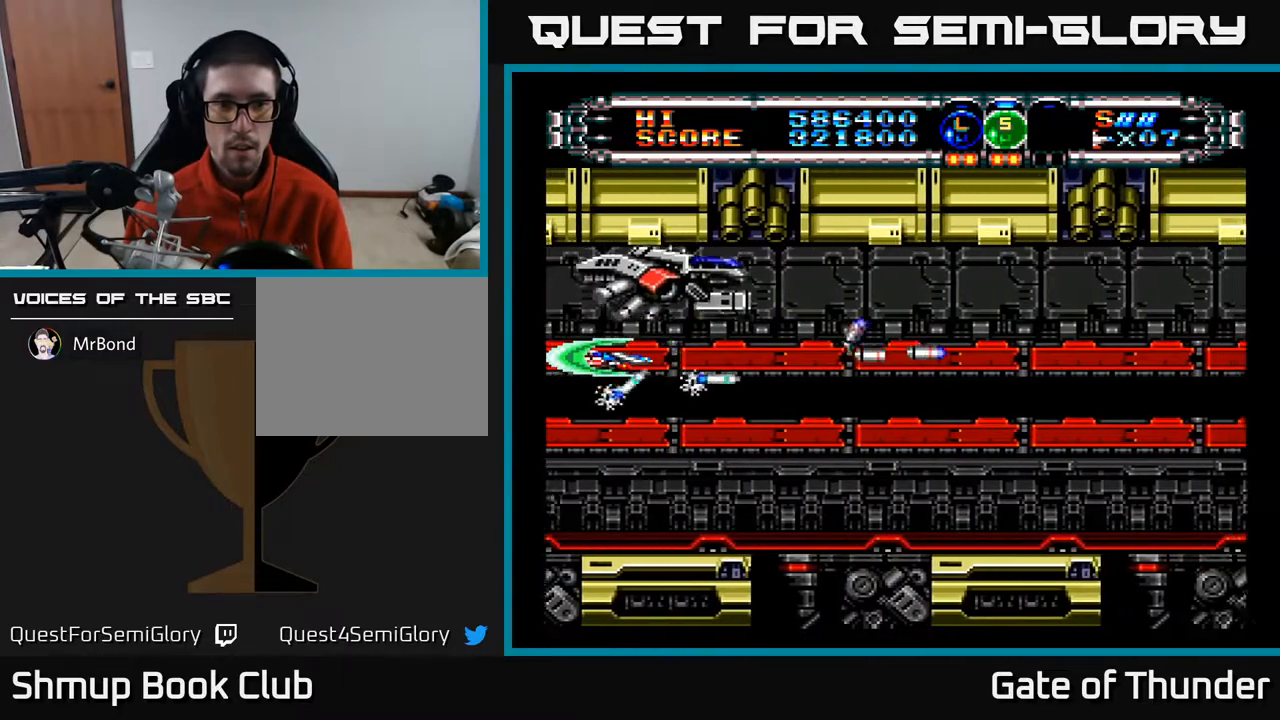
{"buttons": ["A"], "left_stick": "center", "events": []}
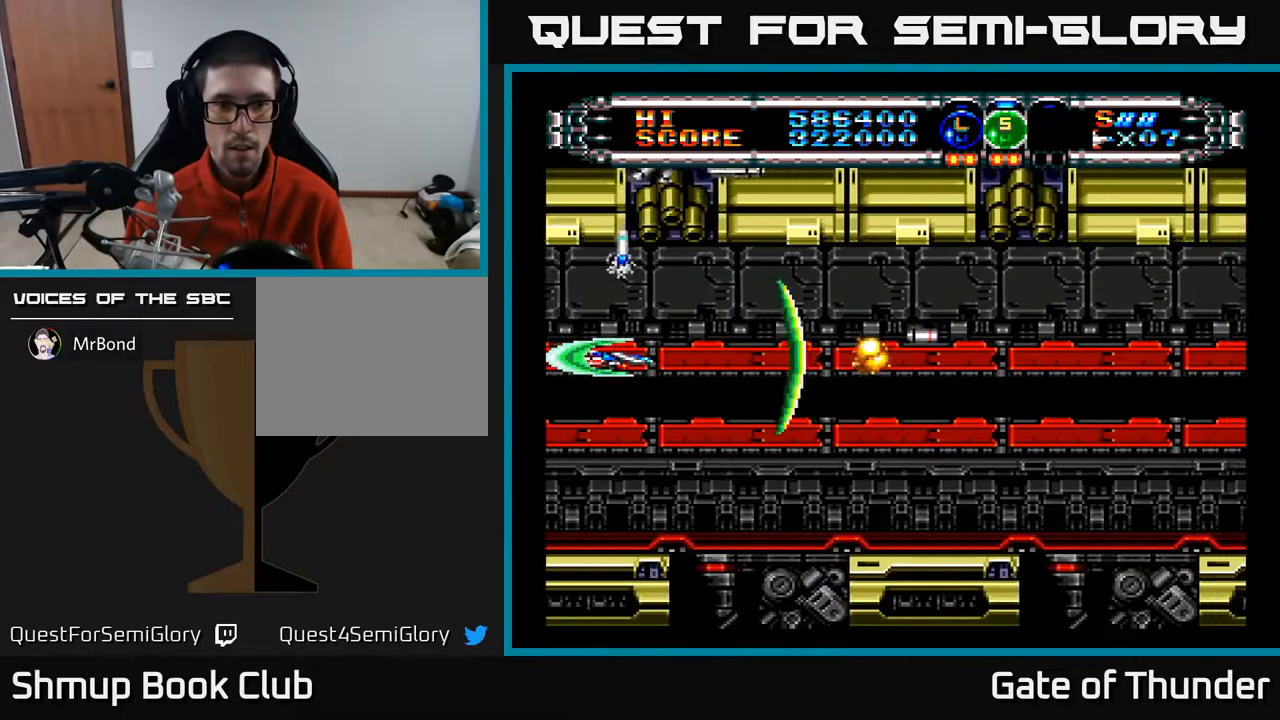
{"buttons": ["A", "DPAD_RIGHT"], "left_stick": "center", "events": [[467, "DPAD_RIGHT", "down"]]}
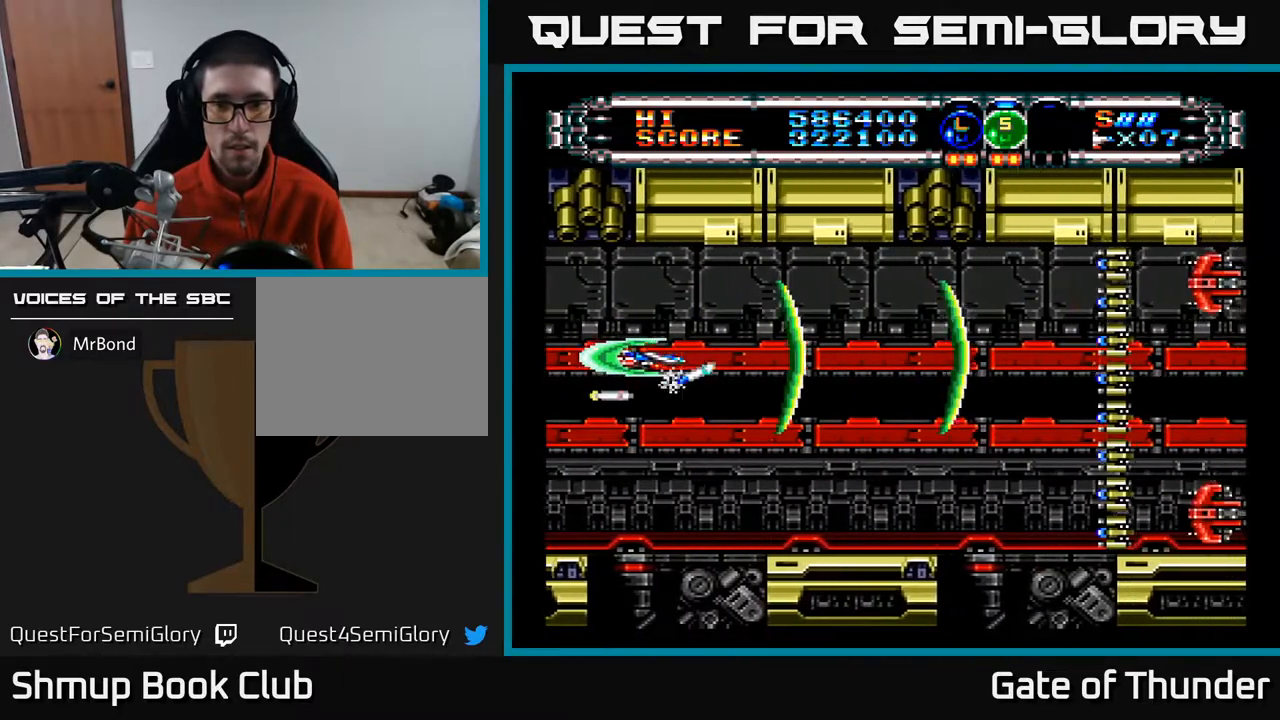
{"buttons": ["A", "DPAD_DOWN"], "left_stick": "center", "events": [[267, "DPAD_DOWN", "down"], [300, "DPAD_RIGHT", "up"]]}
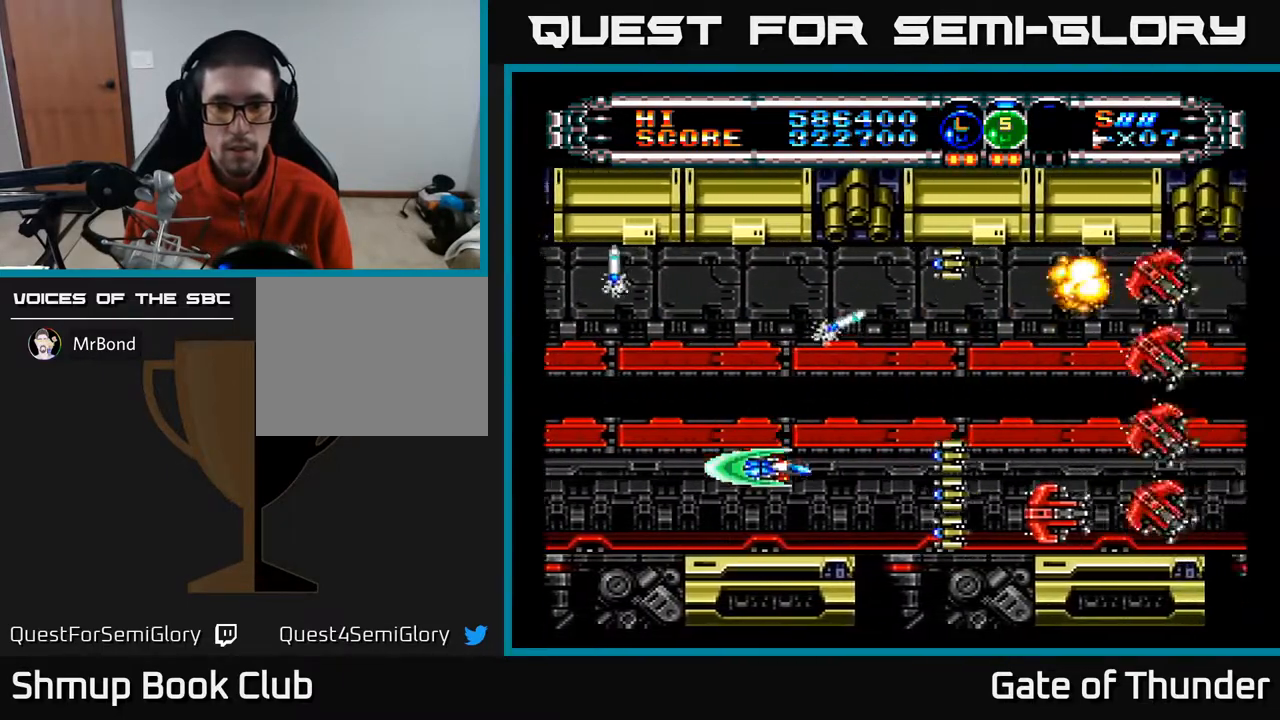
{"buttons": ["A"], "left_stick": "center", "events": [[117, "DPAD_DOWN", "up"], [117, "DPAD_LEFT", "down"], [317, "DPAD_LEFT", "up"]]}
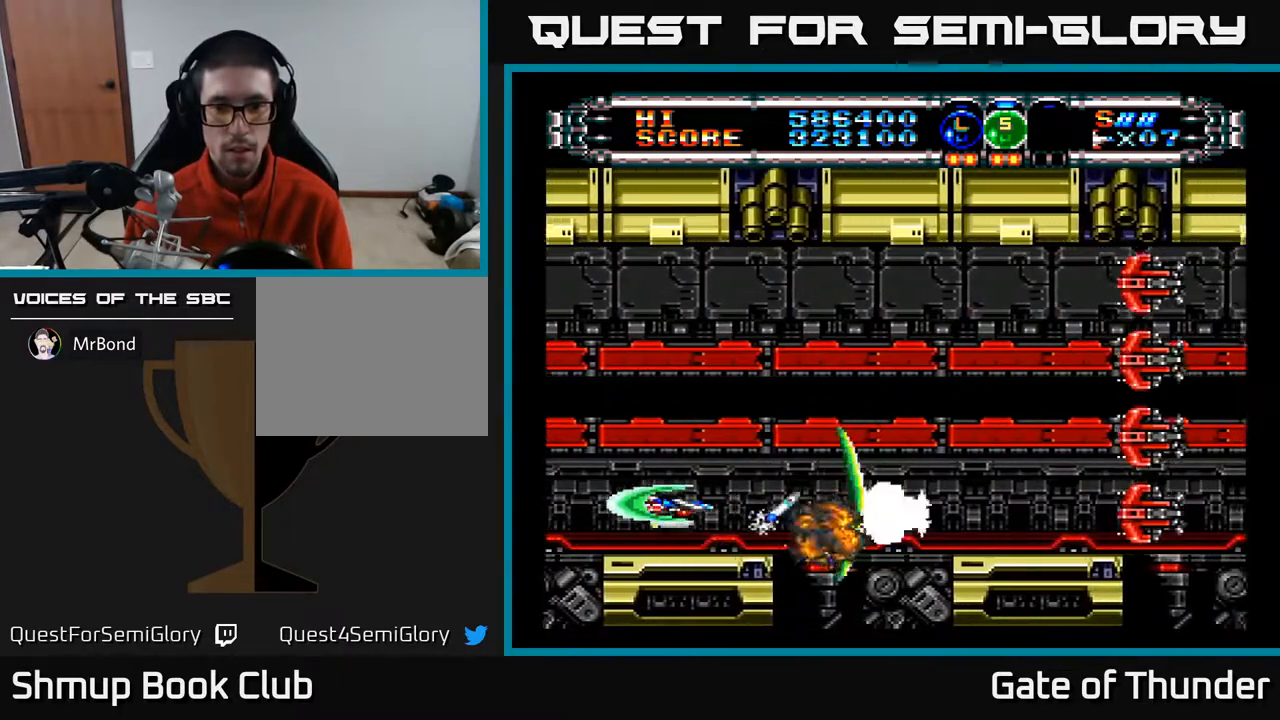
{"buttons": ["A", "DPAD_UP"], "left_stick": "center", "events": [[183, "DPAD_RIGHT", "down"], [267, "DPAD_RIGHT", "up"], [300, "DPAD_UP", "down"], [317, "DPAD_LEFT", "down"], [417, "DPAD_LEFT", "up"]]}
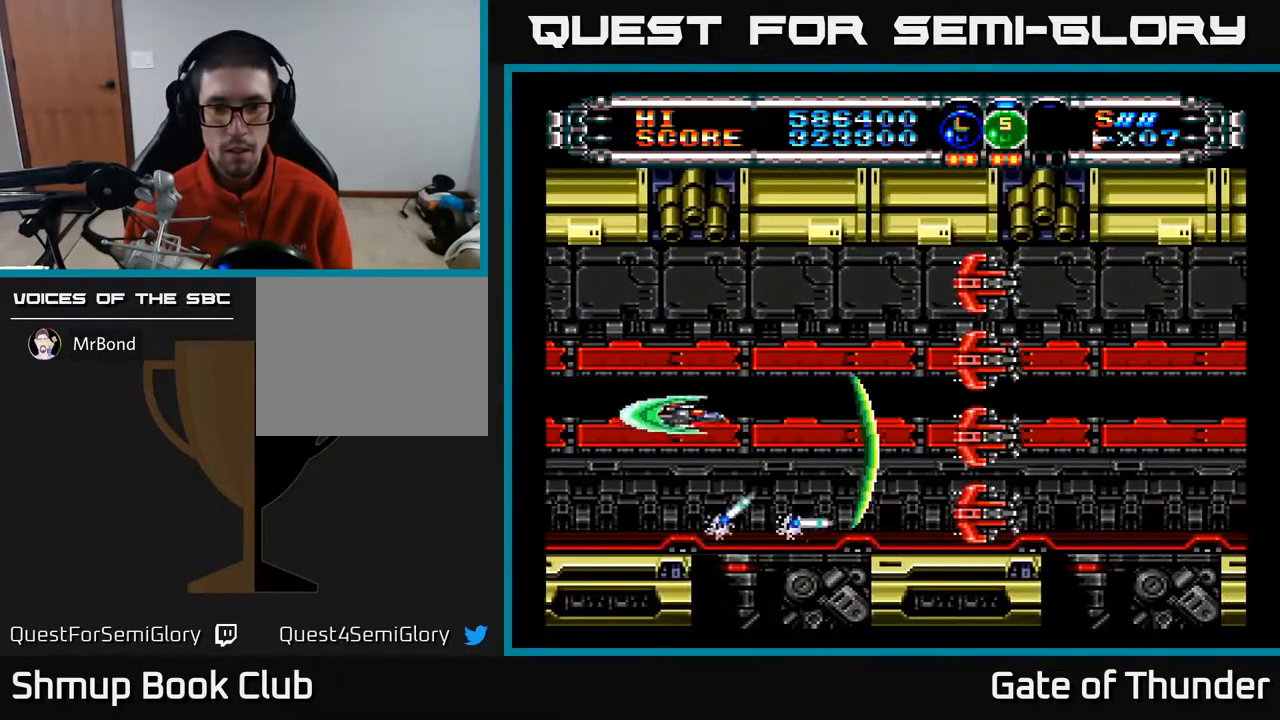
{"buttons": ["A", "DPAD_LEFT"], "left_stick": "center", "events": [[300, "DPAD_UP", "up"], [350, "DPAD_DOWN", "down"], [450, "DPAD_LEFT", "down"], [483, "DPAD_DOWN", "up"]]}
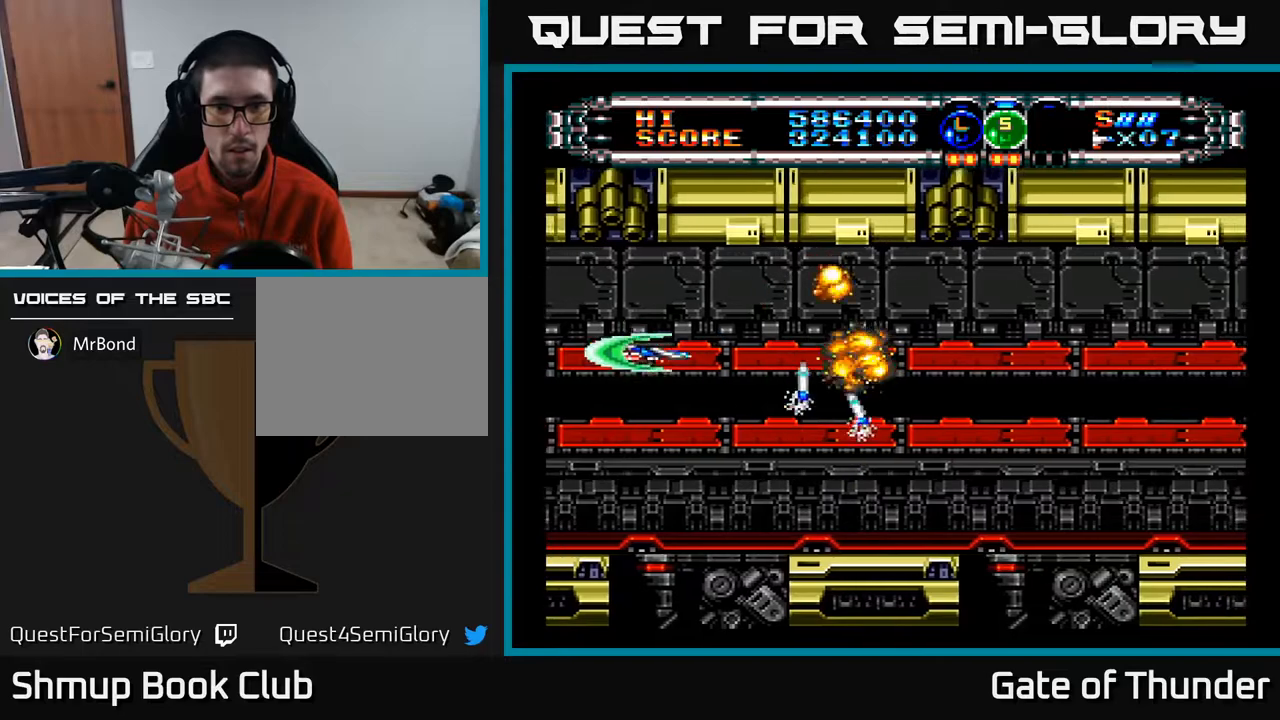
{"buttons": ["A", "DPAD_RIGHT"], "left_stick": "center"}
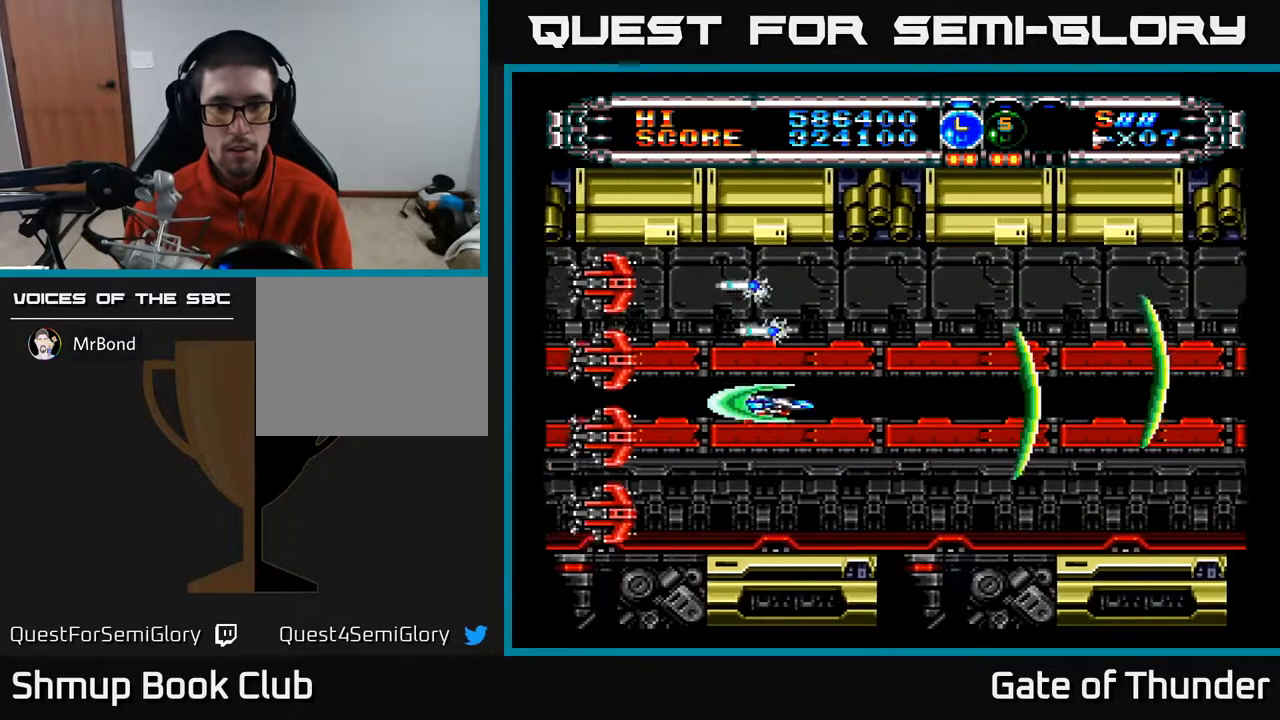
{"buttons": ["A"], "left_stick": "center", "events": [[267, "DPAD_RIGHT", "up"]]}
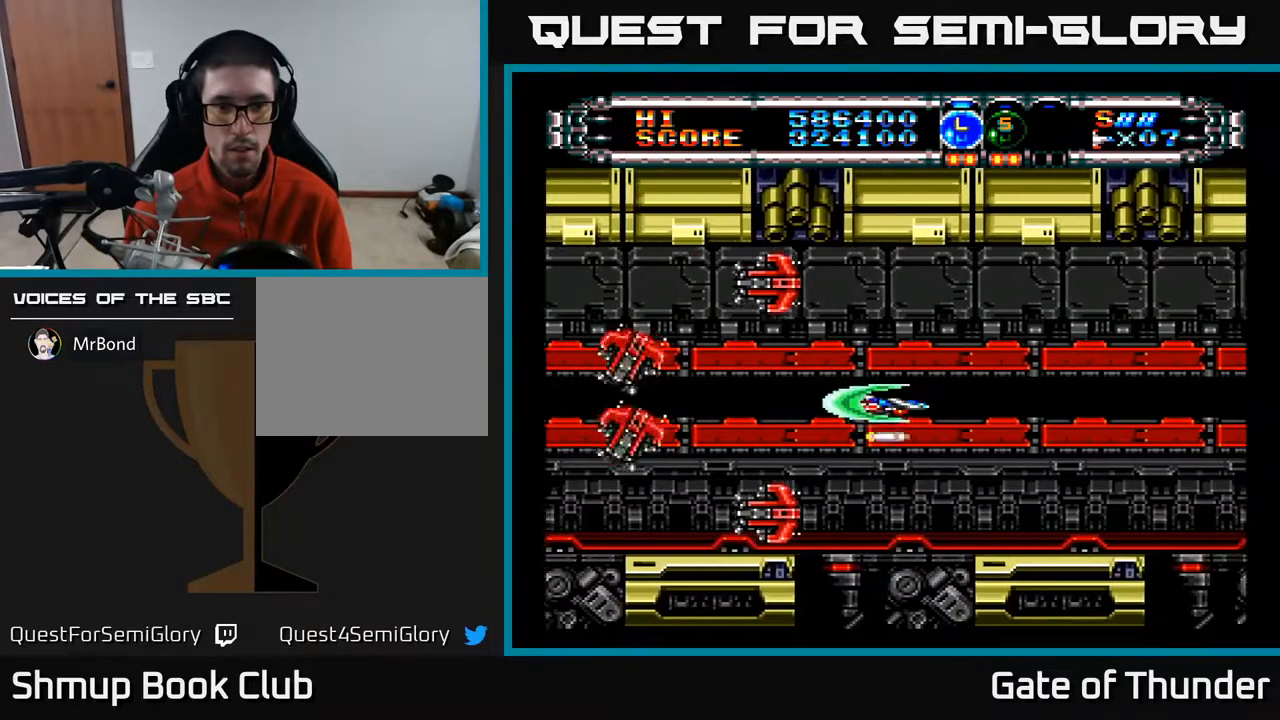
{"buttons": ["A", "DPAD_UP"], "left_stick": "center", "events": [[383, "DPAD_UP", "down"]]}
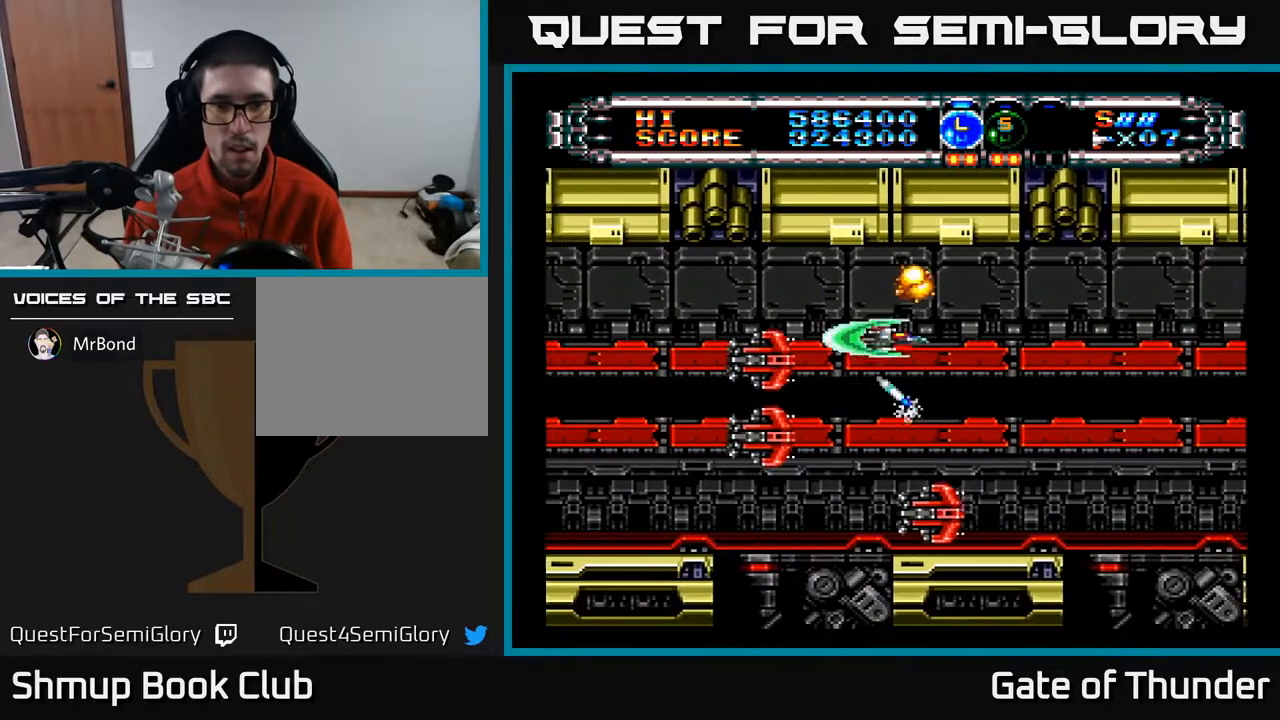
{"buttons": ["A", "DPAD_DOWN"], "left_stick": "center", "events": [[100, "DPAD_LEFT", "down"], [200, "DPAD_UP", "up"], [350, "DPAD_DOWN", "down"], [367, "DPAD_LEFT", "up"]]}
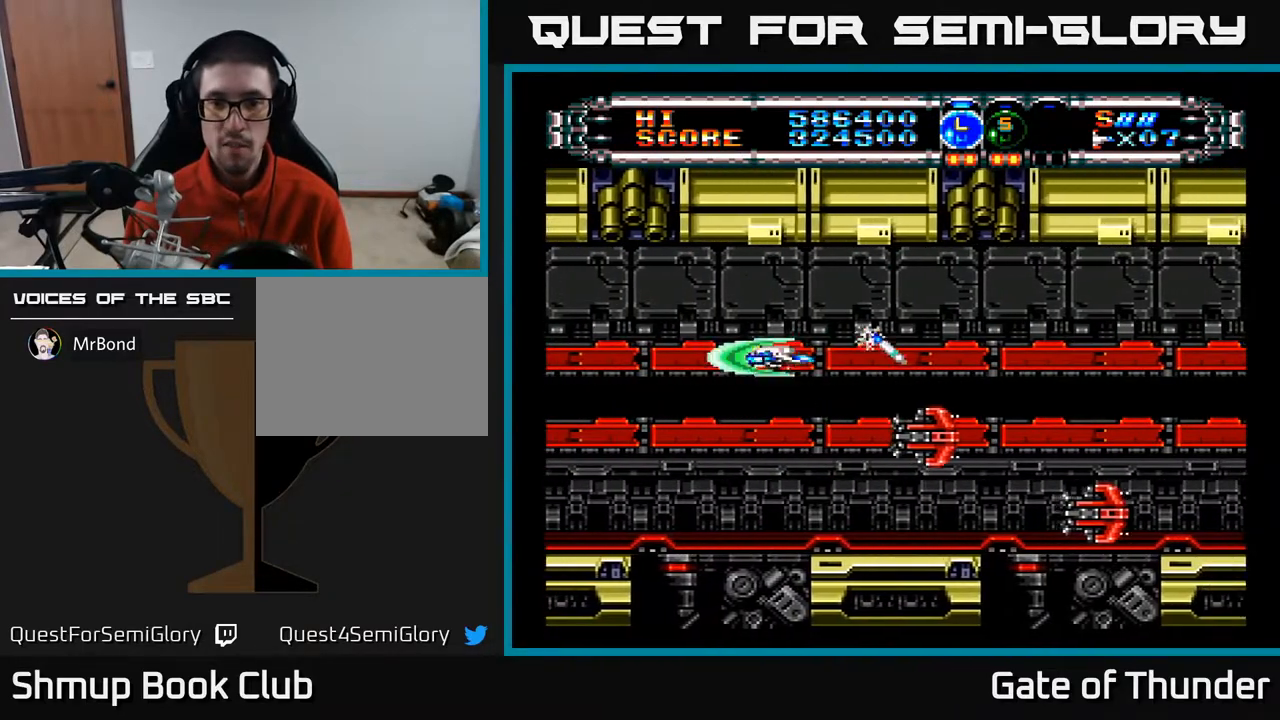
{"buttons": ["A", "DPAD_UP"], "left_stick": "center", "events": [[183, "DPAD_RIGHT", "down"], [217, "DPAD_DOWN", "up"], [250, "DPAD_DOWN", "down"], [467, "DPAD_DOWN", "up"], [467, "DPAD_RIGHT", "up"], [483, "DPAD_UP", "down"]]}
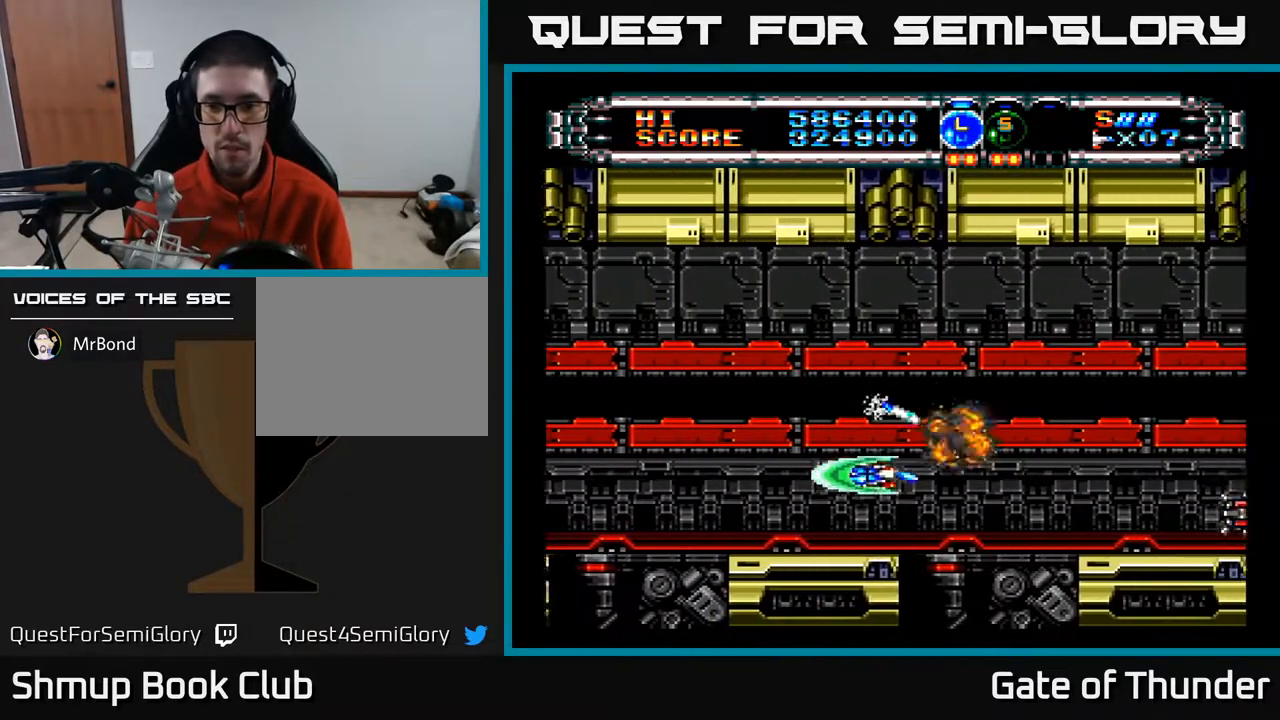
{"buttons": ["A", "DPAD_UP"], "left_stick": "center", "events": [[100, "DPAD_UP", "up"], [133, "DPAD_DOWN", "down"], [233, "DPAD_DOWN", "up"], [333, "DPAD_UP", "down"], [383, "DPAD_LEFT", "down"], [450, "DPAD_LEFT", "up"]]}
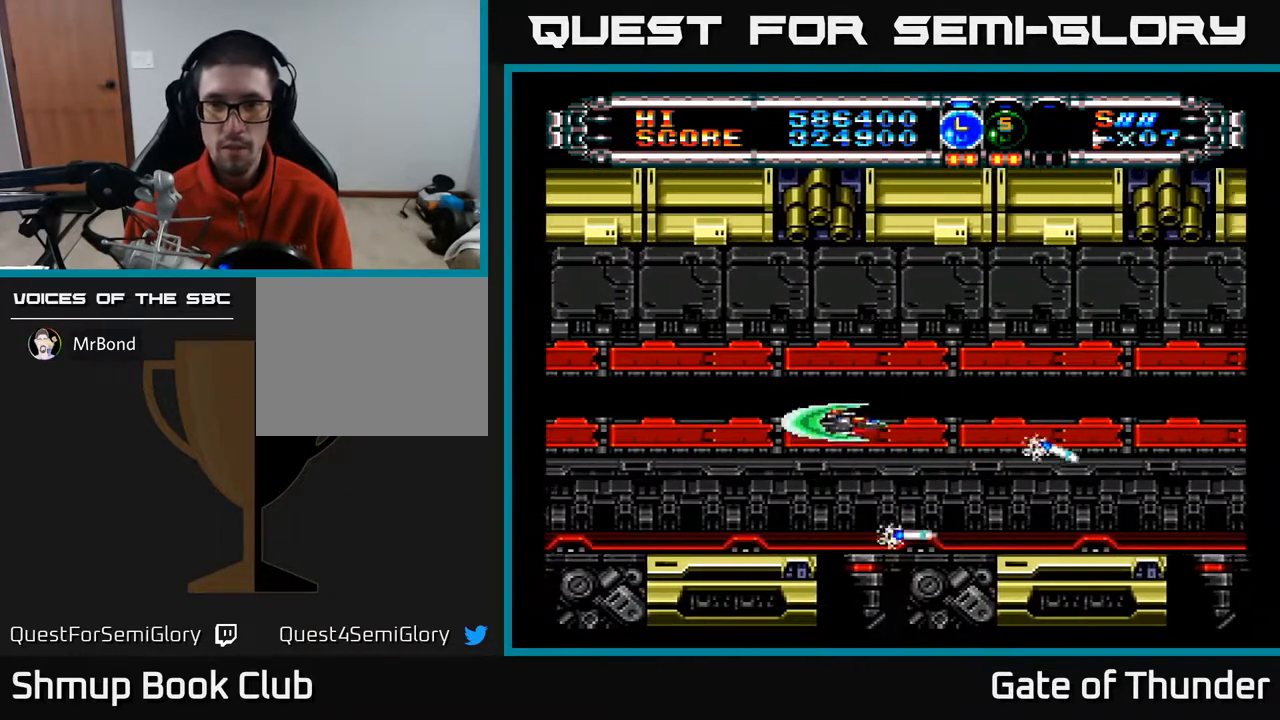
{"buttons": ["A"], "left_stick": "center", "events": [[267, "DPAD_UP", "up"]]}
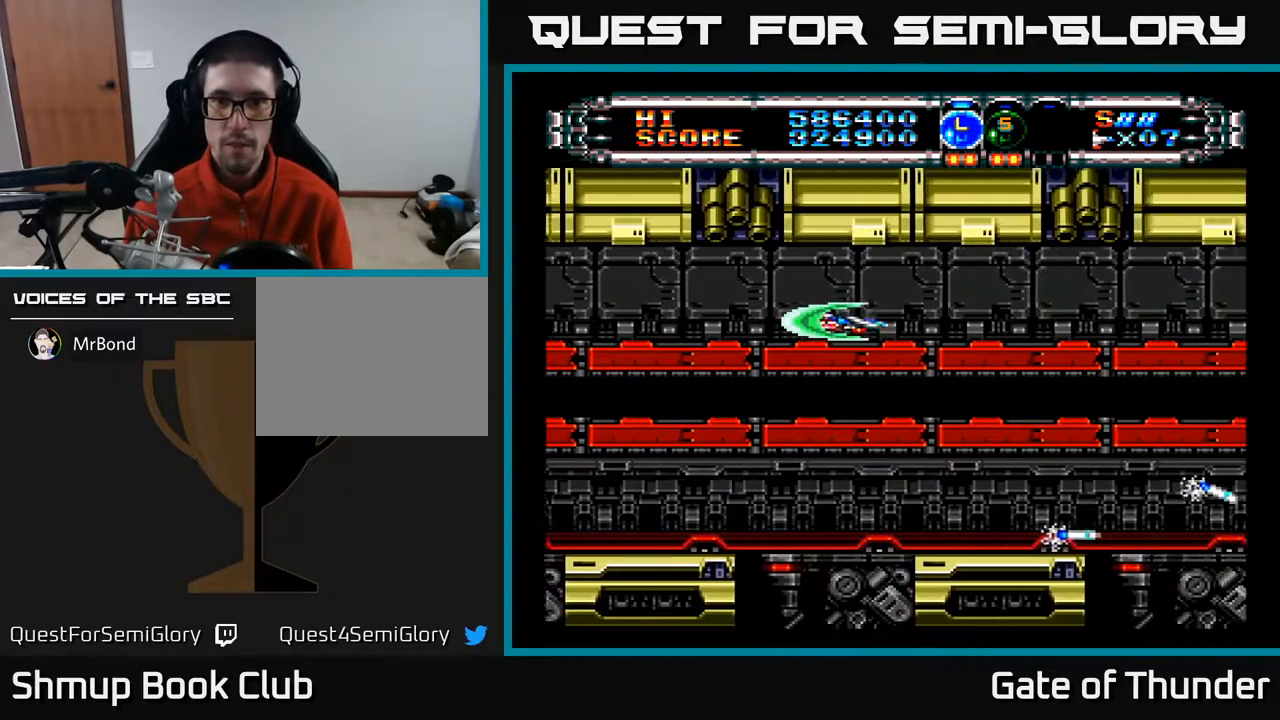
{"buttons": ["A"], "left_stick": "center", "events": []}
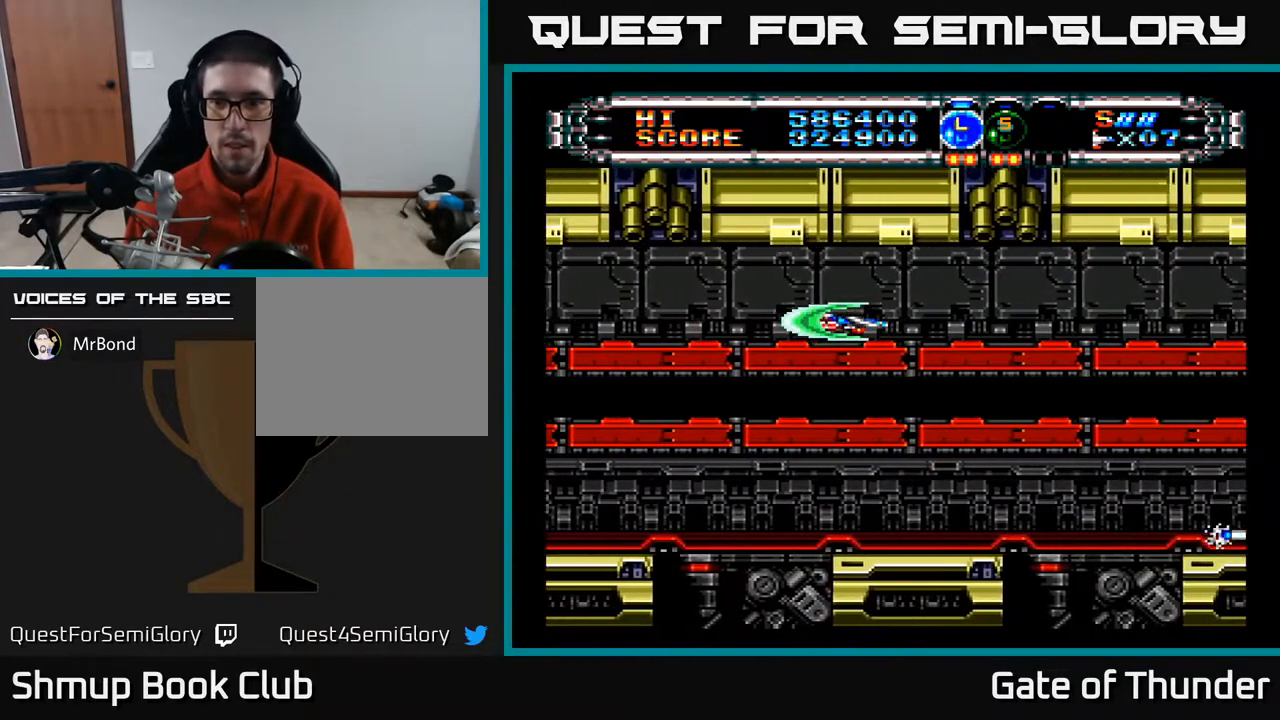
{"buttons": ["A", "DPAD_DOWN"], "left_stick": "center", "events": [[450, "DPAD_DOWN", "down"]]}
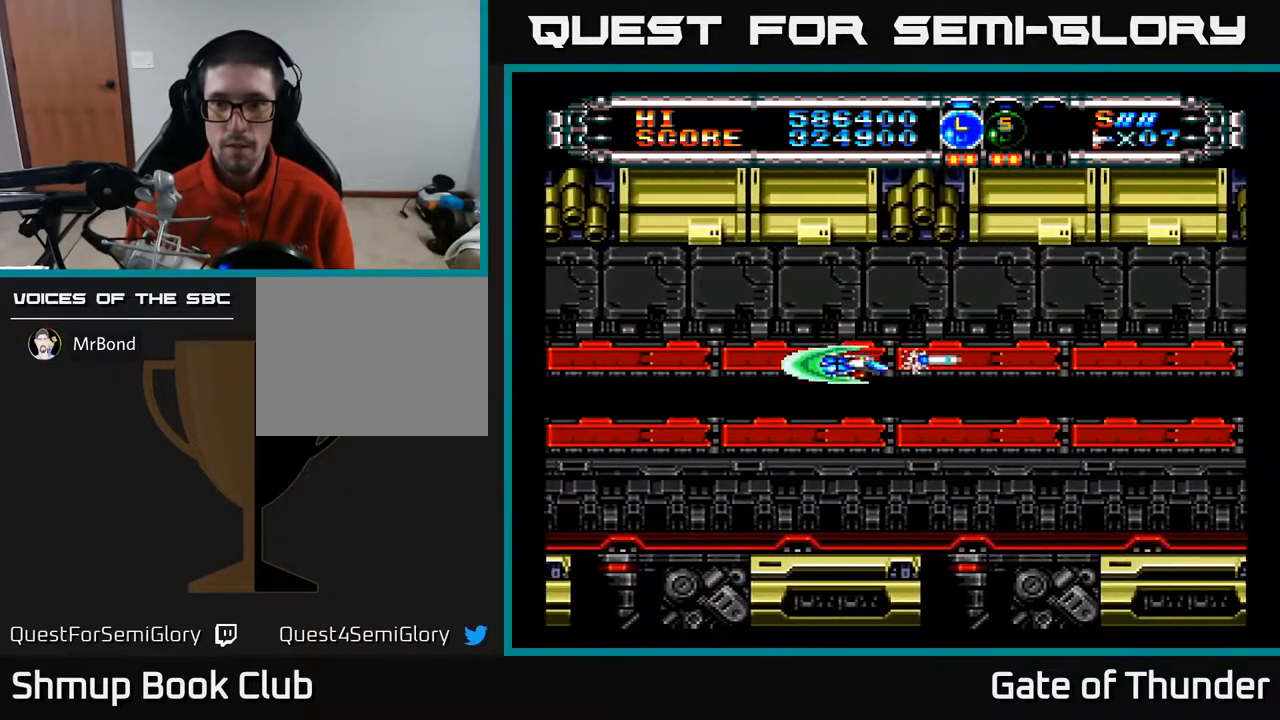
{"buttons": ["A"], "left_stick": "center", "events": [[150, "DPAD_DOWN", "up"]]}
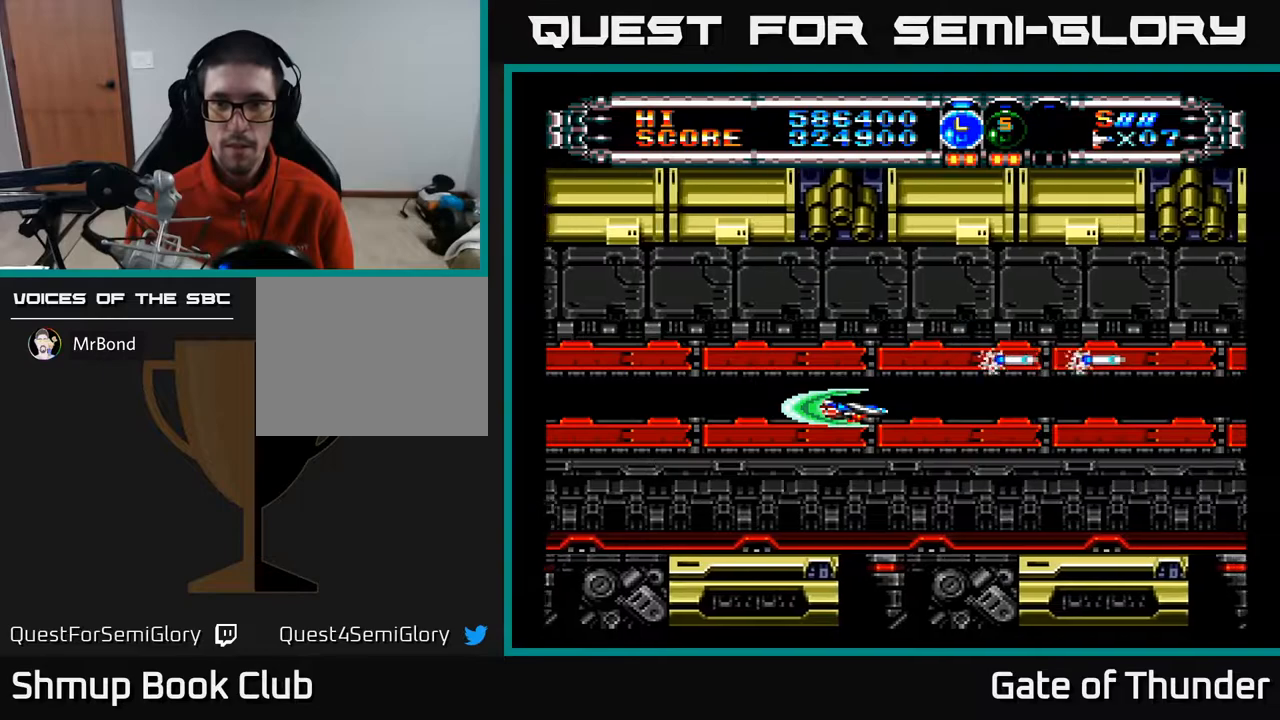
{"buttons": ["A"], "left_stick": "center", "events": []}